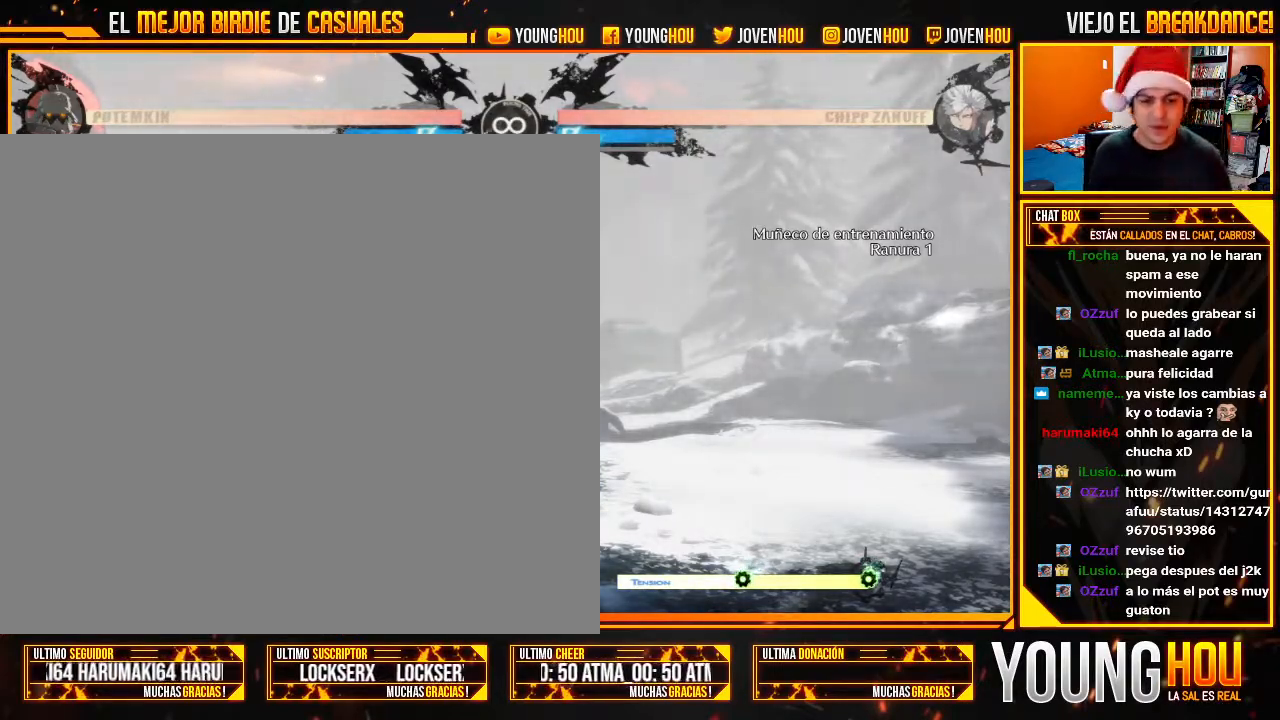
Gameplay with a controller (arcade stick); each line is a JSON object with the inputs held at the frame after it. "events" lists button and stick changes between this image and that frame as [ms after this image, input, new state], when the widget could be followed in between. Not read: L3 R3.
{"buttons": [], "left_stick": "center", "events": [[196, "left_stick", "left"], [393, "left_stick", "center"]]}
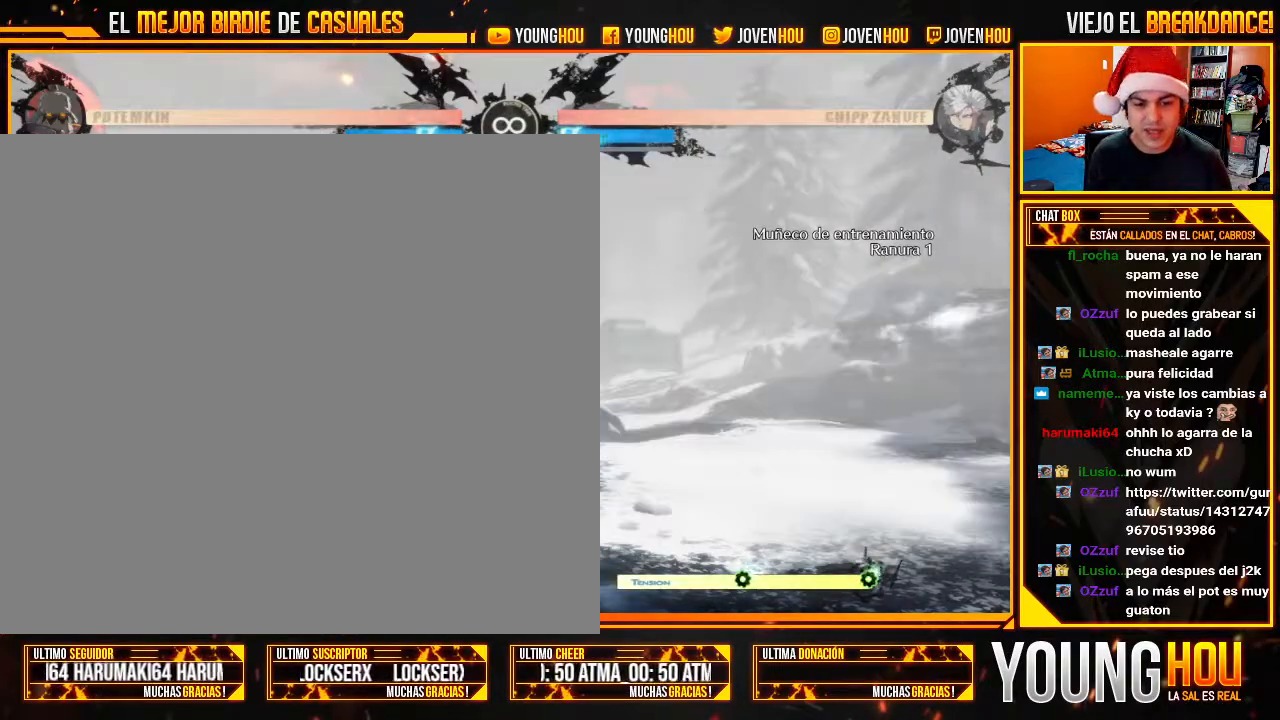
{"buttons": [], "left_stick": "center", "events": []}
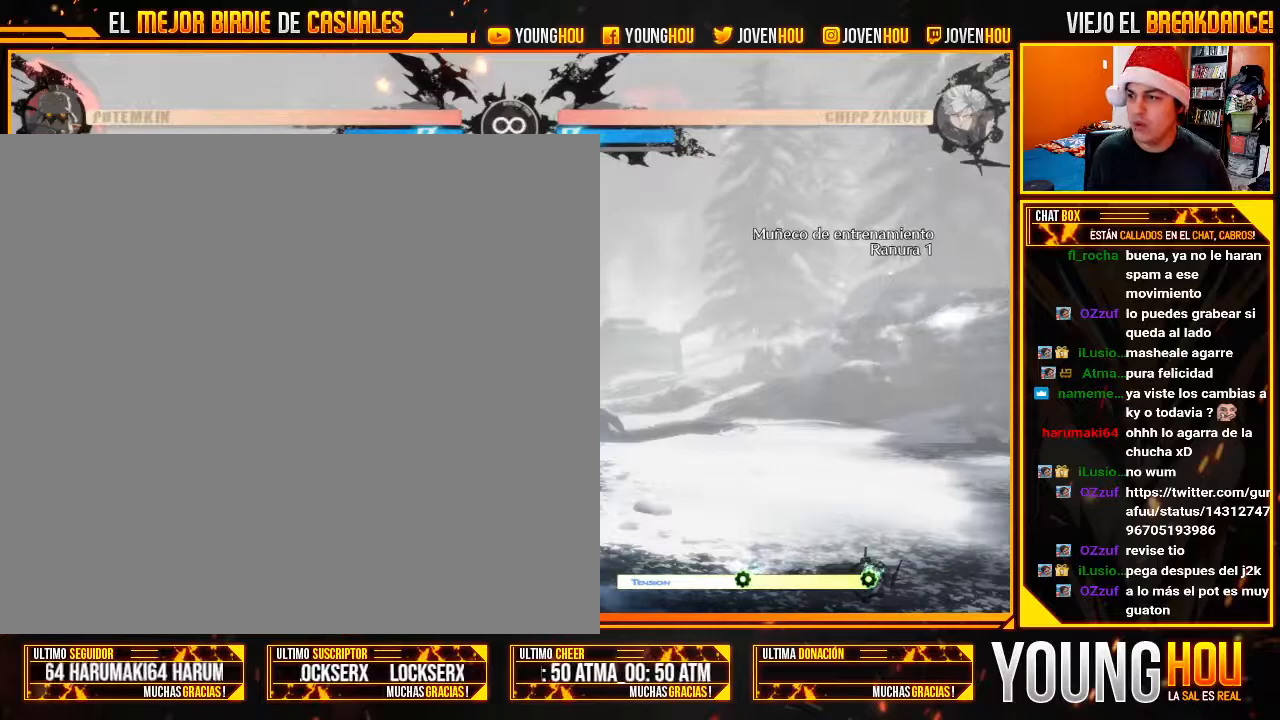
{"buttons": [], "left_stick": "center", "events": []}
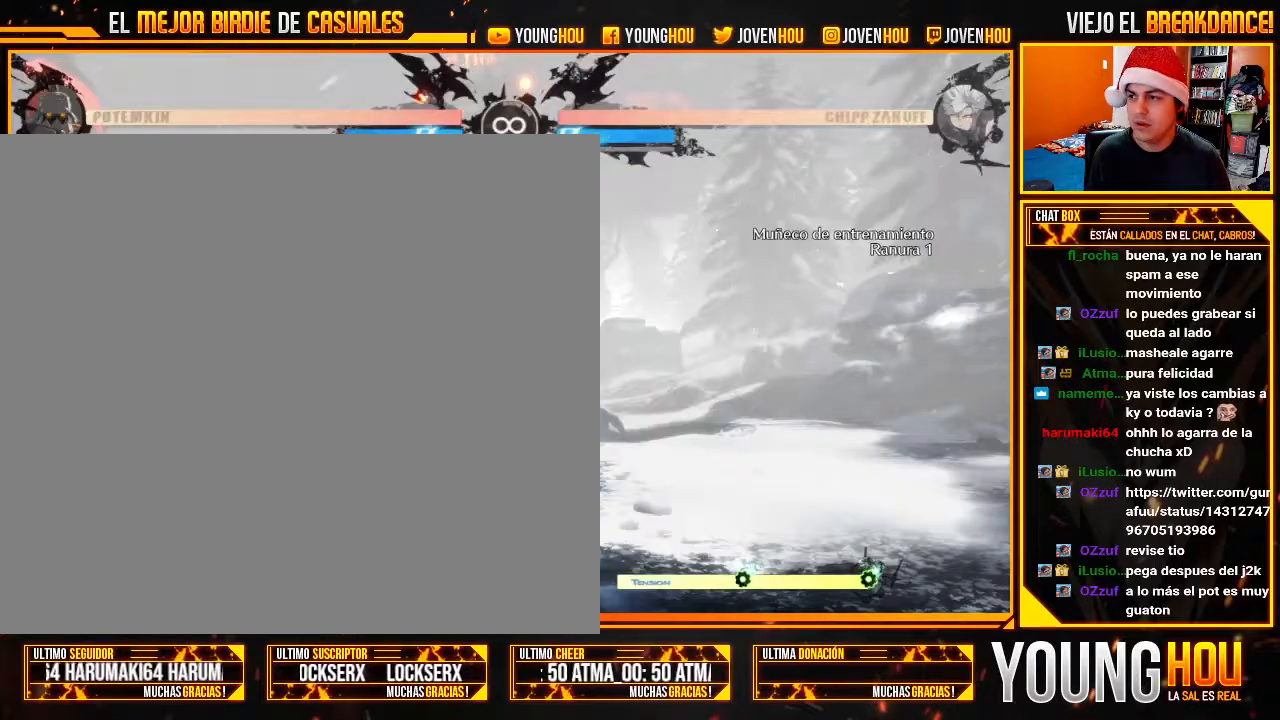
{"buttons": ["L2"], "left_stick": "up-left", "events": [[161, "L2", "down"], [464, "left_stick", "up-left"]]}